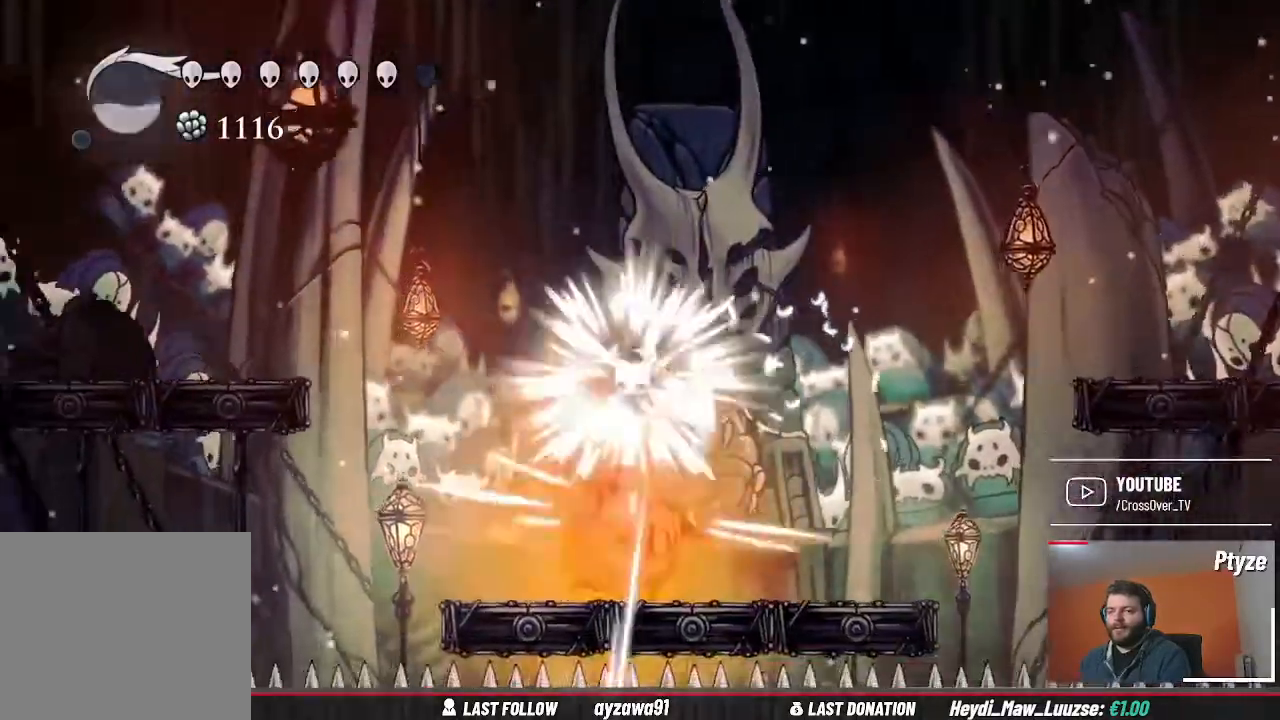
Gameplay with a controller (Xbox layout); each line is a JSON object with the inputs held at the frame after it. "events" lists button and stick changes between this image and that frame as [ms after this image, input, new state], when the widget could be followed in between. Not read: HOME L2 L3 R1 R3.
{"buttons": [], "left_stick": "down-right", "right_stick": "center", "events": [[400, "left_stick", "down-right"]]}
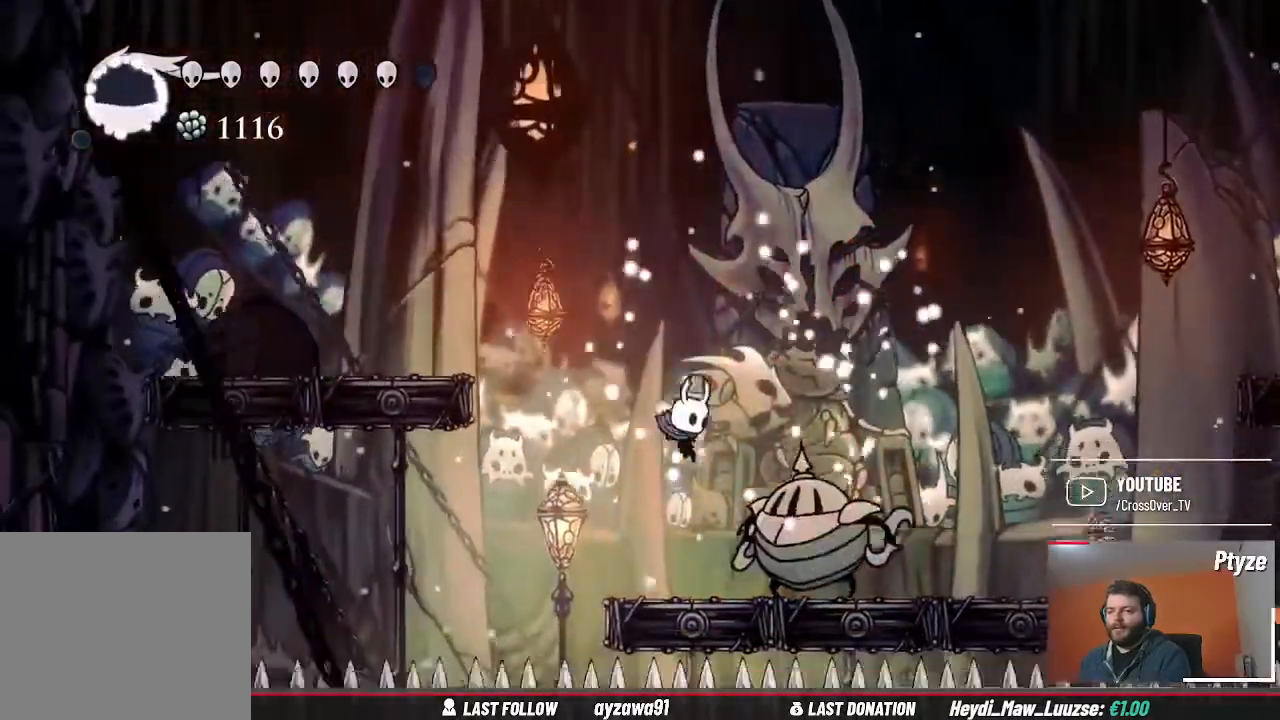
{"buttons": [], "left_stick": "right", "right_stick": "center", "events": [[33, "X", "down"], [33, "left_stick", "right"], [133, "X", "up"], [133, "left_stick", "center"], [333, "left_stick", "right"]]}
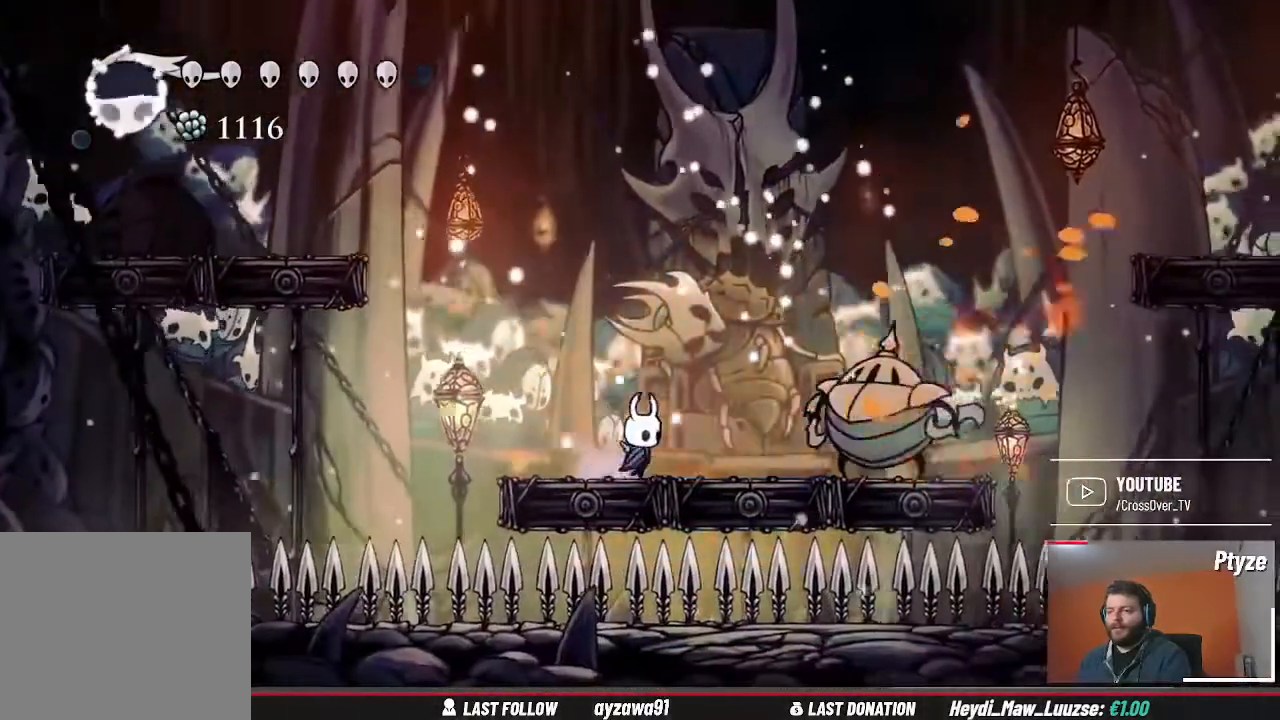
{"buttons": [], "left_stick": "right", "right_stick": "center", "events": [[33, "X", "down"], [133, "X", "up"], [267, "left_stick", "center"], [333, "left_stick", "right"]]}
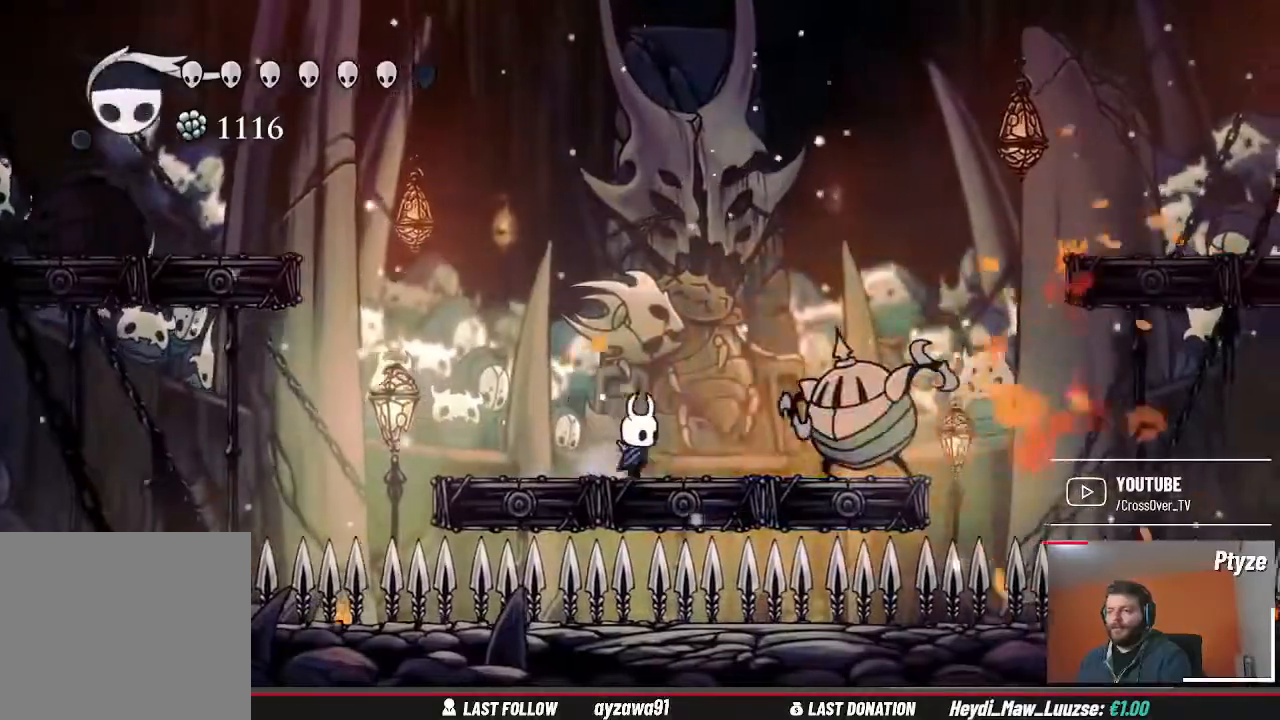
{"buttons": [], "left_stick": "center", "right_stick": "center", "events": [[33, "X", "down"], [100, "X", "up"], [267, "left_stick", "center"]]}
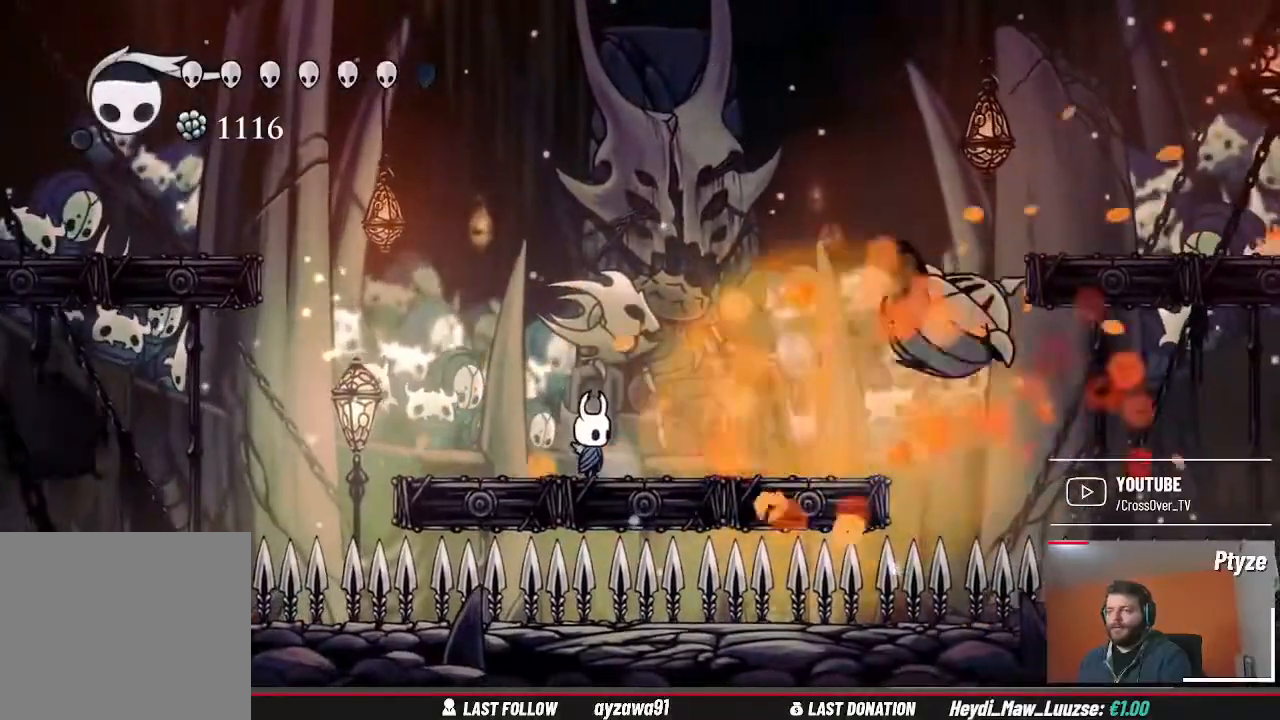
{"buttons": [], "left_stick": "center", "right_stick": "center", "events": [[233, "left_stick", "right"], [400, "left_stick", "center"]]}
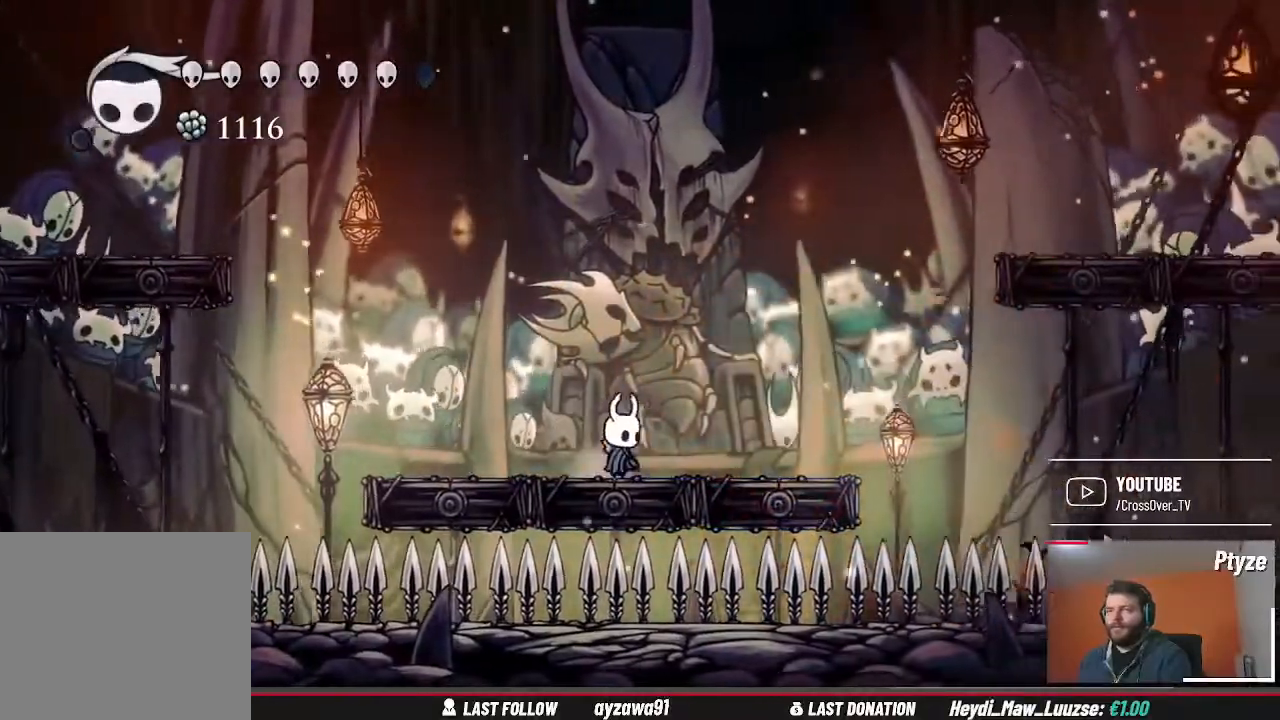
{"buttons": ["B"], "left_stick": "center", "right_stick": "center", "events": [[200, "B", "down"]]}